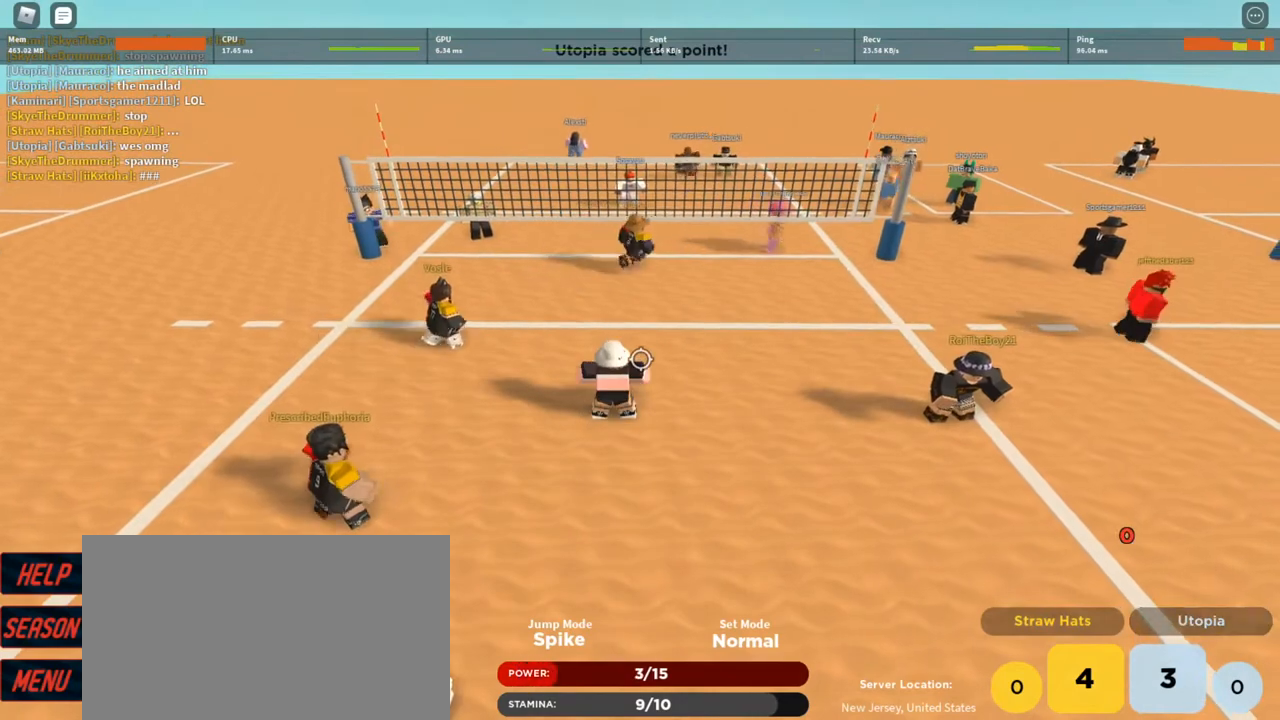
Gameplay with keyboard and mouse; each line is a JSON object with the keys and mouse buttons held at the frame after it. "events" lists presses ("down") and releases ("up") of "1", "2", "3", "4", "5", "a", "alt", "c", "caps_lock", "ctrl", "d", "e", "f", "g", "q", "r", "s", "shift", "space", "t", "tab", "v", "w", "x", "z", "mouse_left", "mouse_wheel" and "mouse_right" between this image and that frame as [ms after this image, input, new state], when the widget could be followed in between. "mouse_left", "mouse_wheel", "mouse_right" = the "left", "wheel", "right" buttons of the "mouse" list. No other keys are recorded. "wheel" means that the mouse wheel is clicked or scrolled. Not read: mouse_move.
{"keys": ["w"], "mouse": [], "events": [[33, "e", "up"], [33, "s", "down"], [200, "s", "up"], [400, "w", "down"]]}
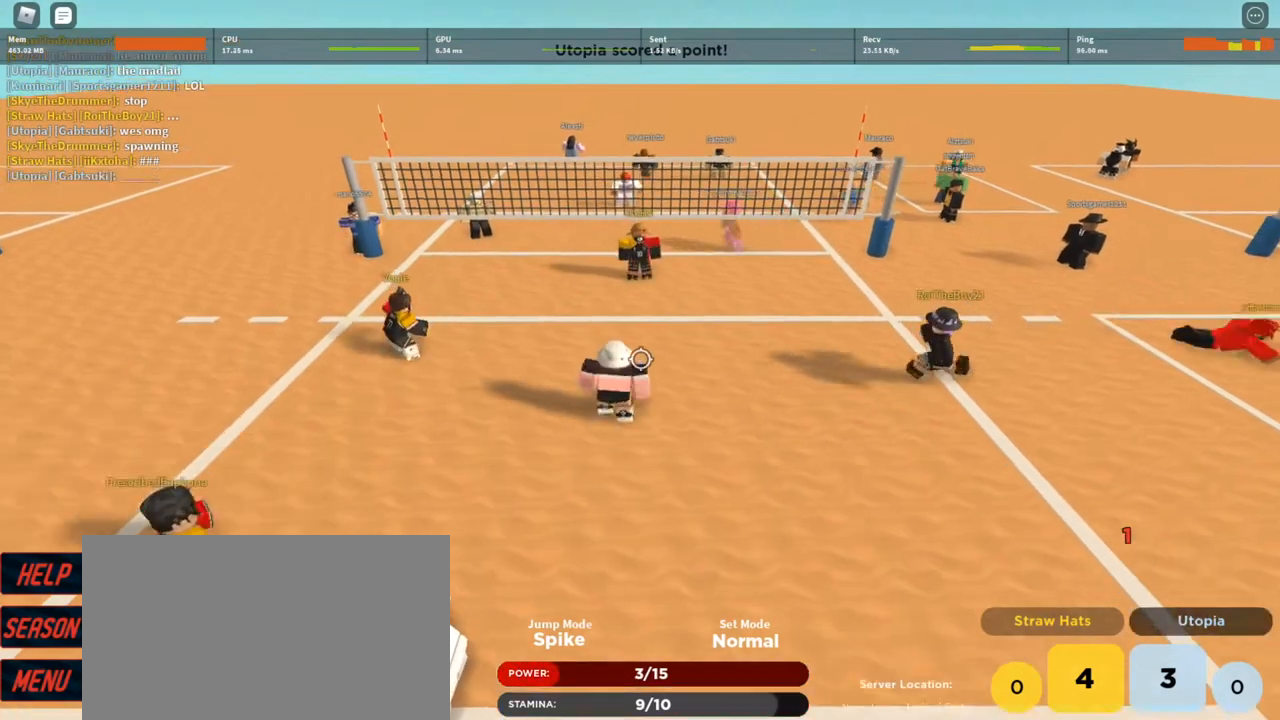
{"keys": ["s"], "mouse": [], "events": [[33, "w", "up"], [267, "e", "down"], [367, "e", "up"], [467, "s", "down"]]}
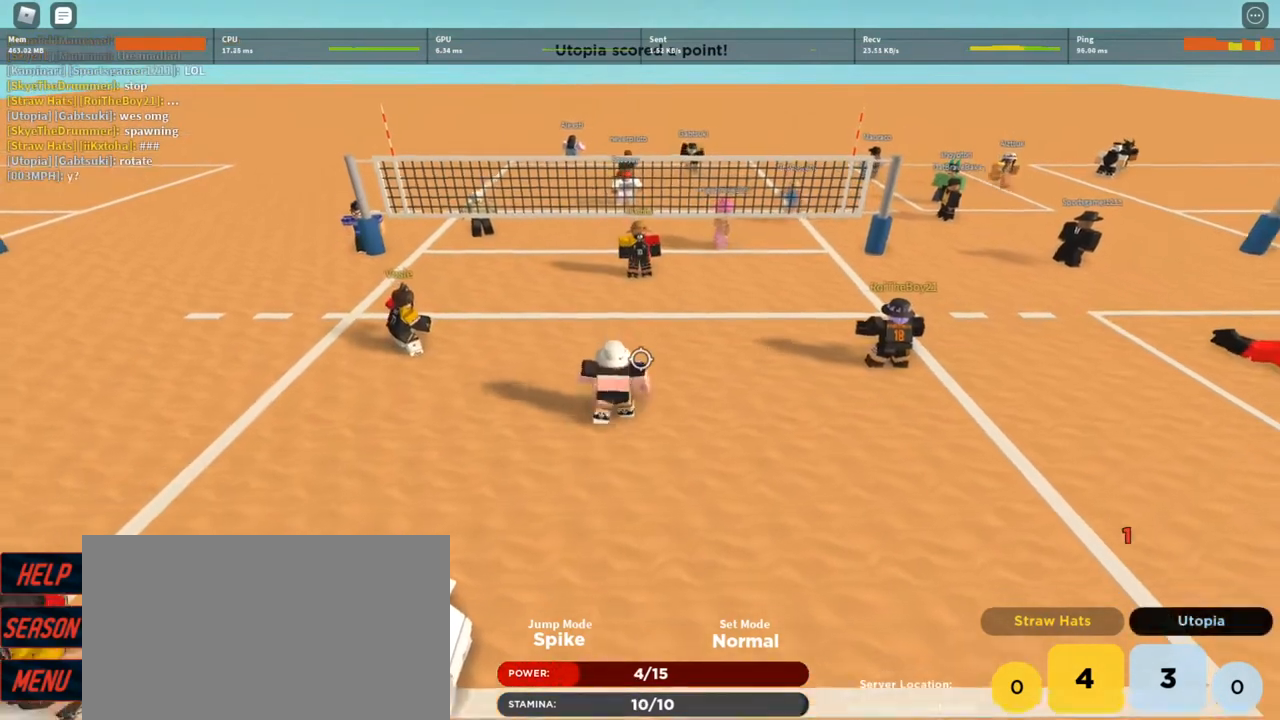
{"keys": [], "mouse": [], "events": [[300, "d", "down"], [300, "s", "up"], [433, "d", "up"]]}
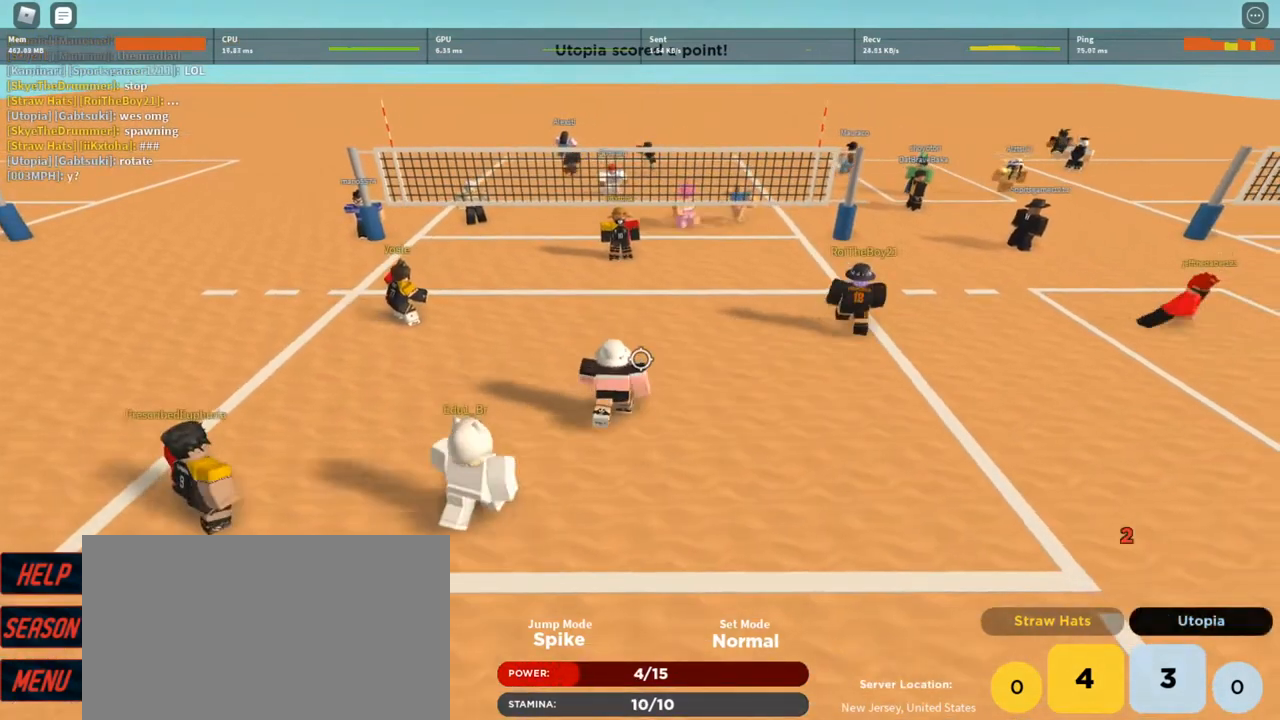
{"keys": [], "mouse": [], "events": [[67, "w", "down"], [400, "w", "up"]]}
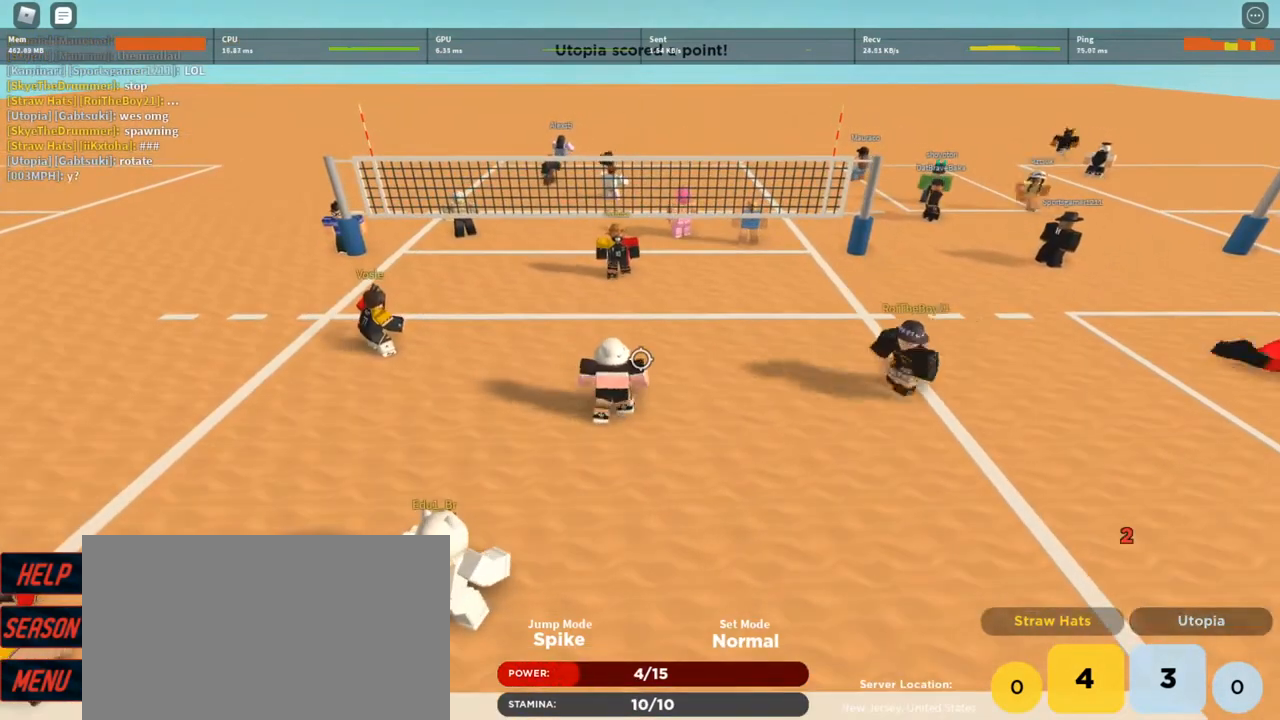
{"keys": ["a", "s"], "mouse": [], "events": [[367, "s", "down"], [467, "a", "down"]]}
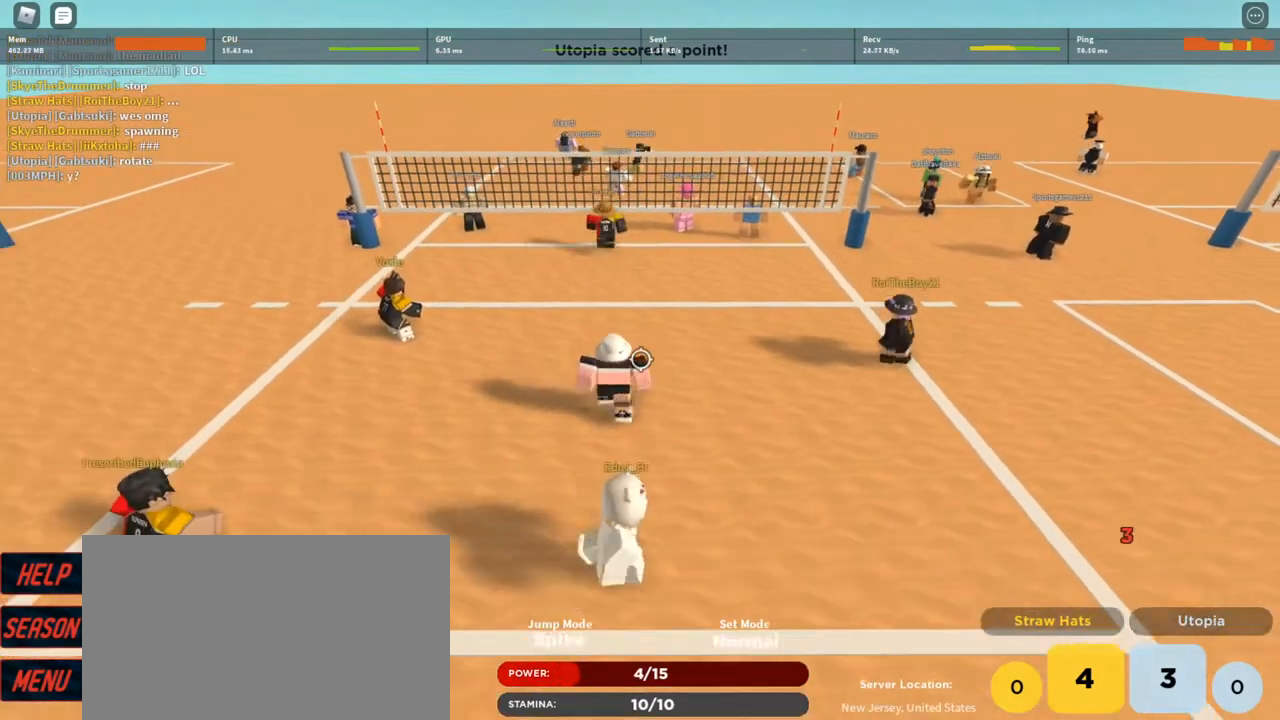
{"keys": [], "mouse": [], "events": [[67, "a", "up"], [67, "s", "up"]]}
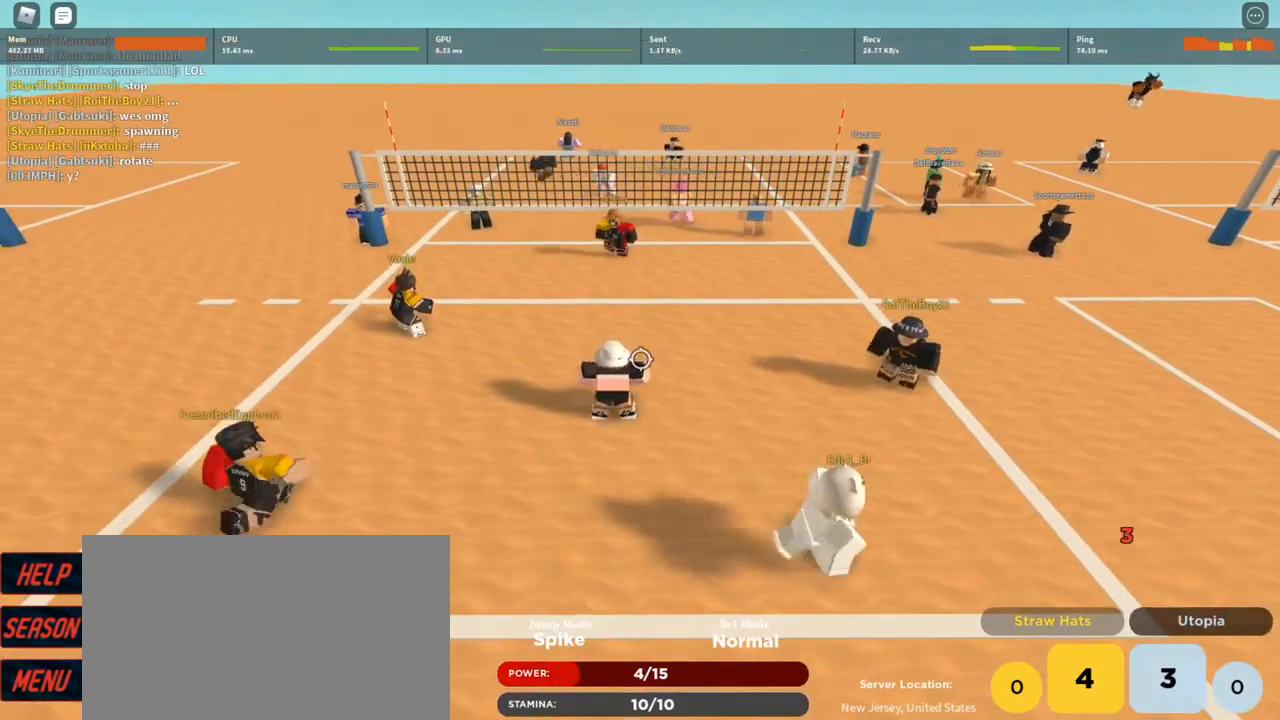
{"keys": ["w"], "mouse": [], "events": [[167, "s", "down"], [300, "s", "up"], [433, "w", "down"]]}
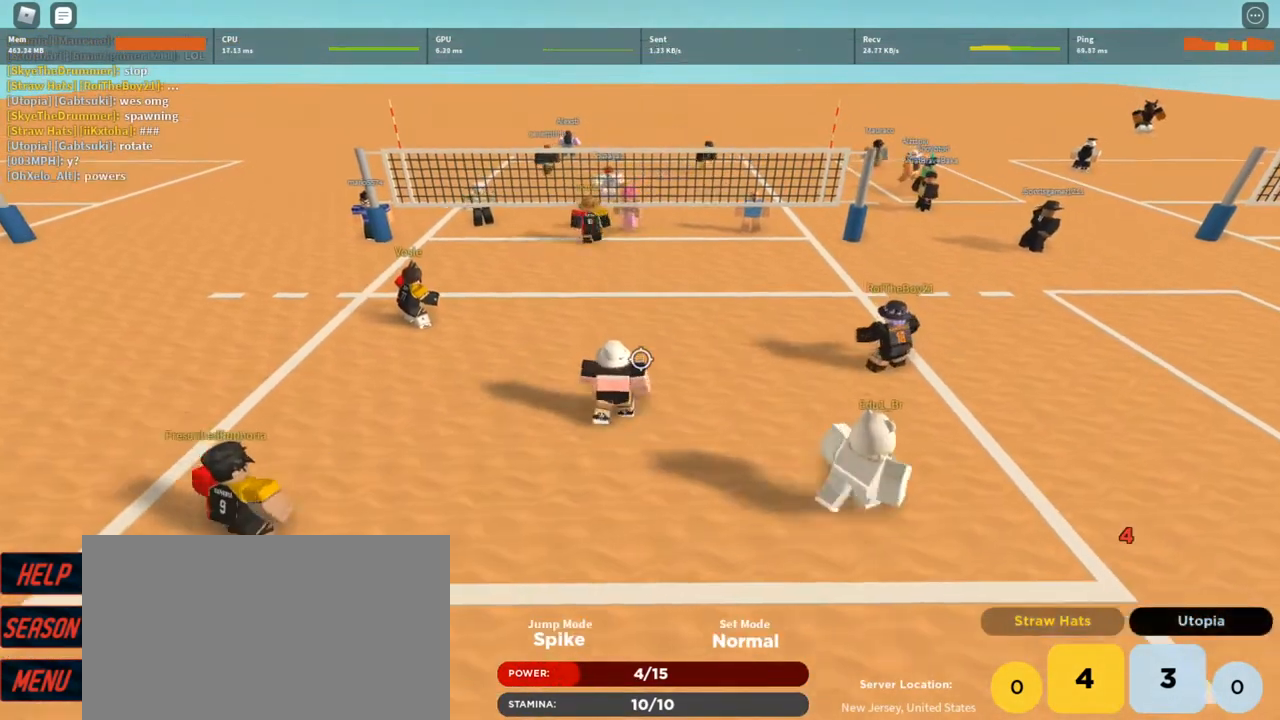
{"keys": [], "mouse": [], "events": [[33, "w", "up"]]}
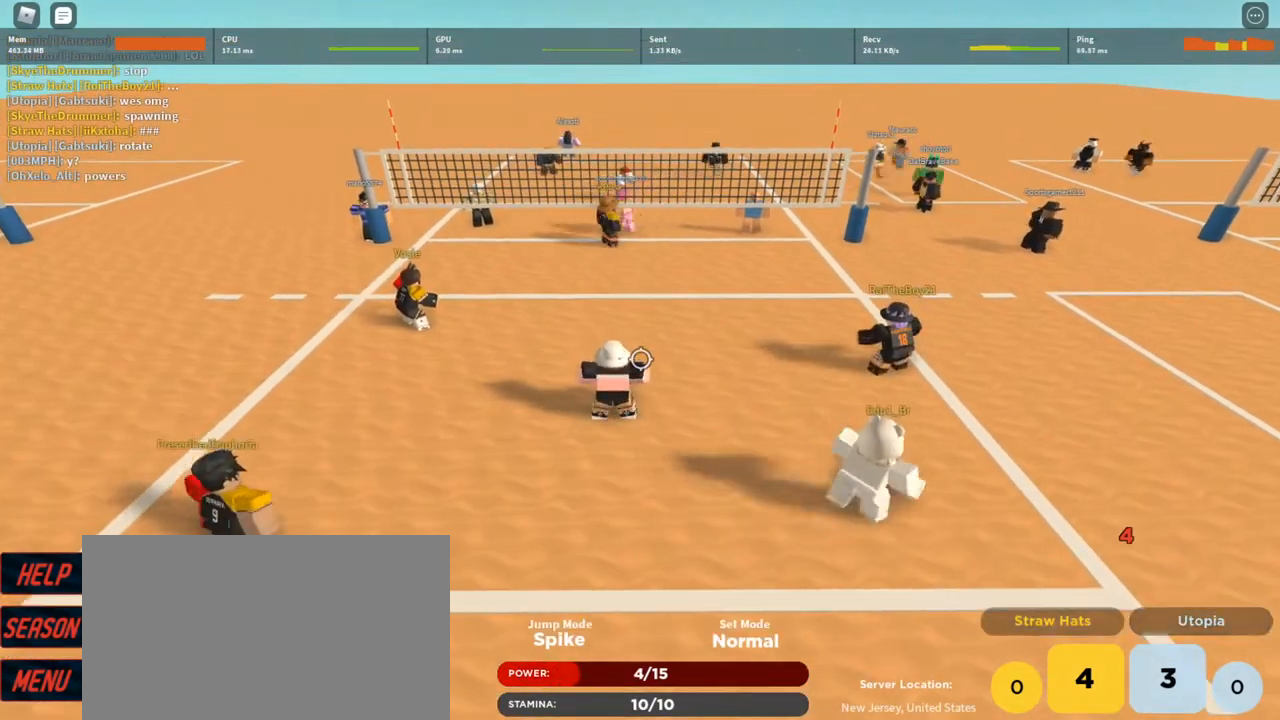
{"keys": [], "mouse": [], "events": []}
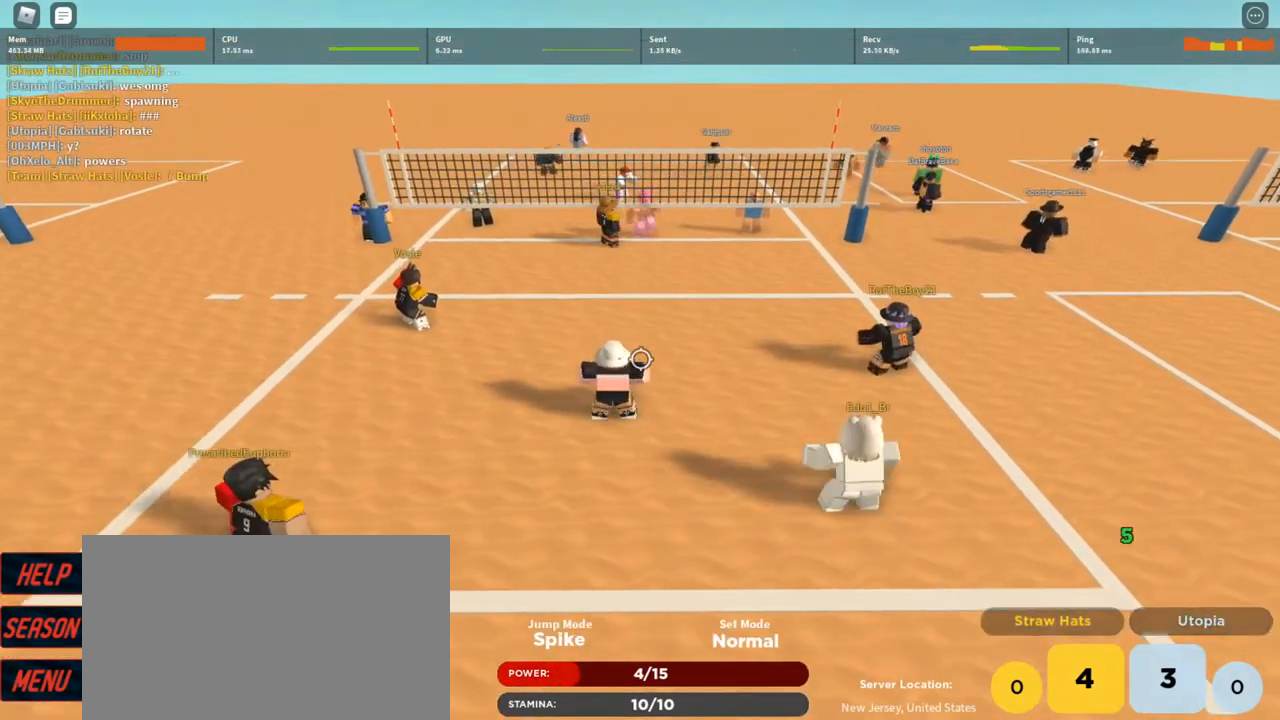
{"keys": [], "mouse": [], "events": [[67, "a", "down"], [200, "a", "up"]]}
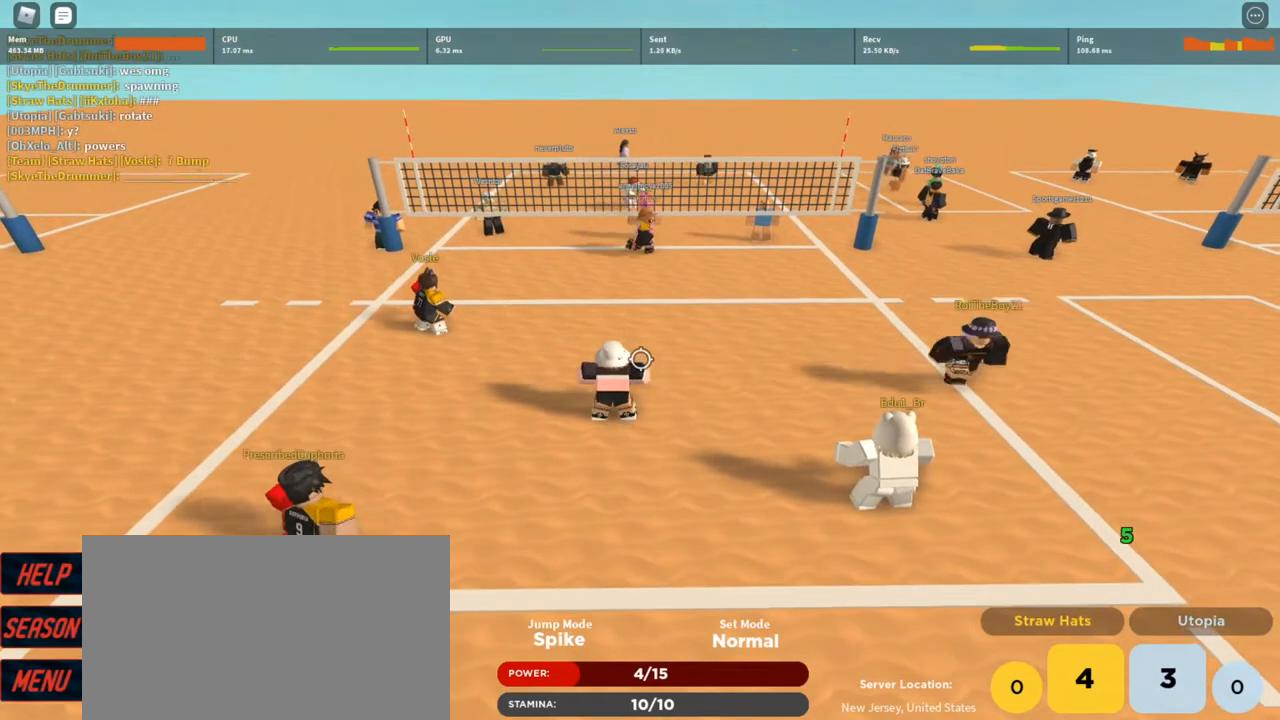
{"keys": [], "mouse": [], "events": []}
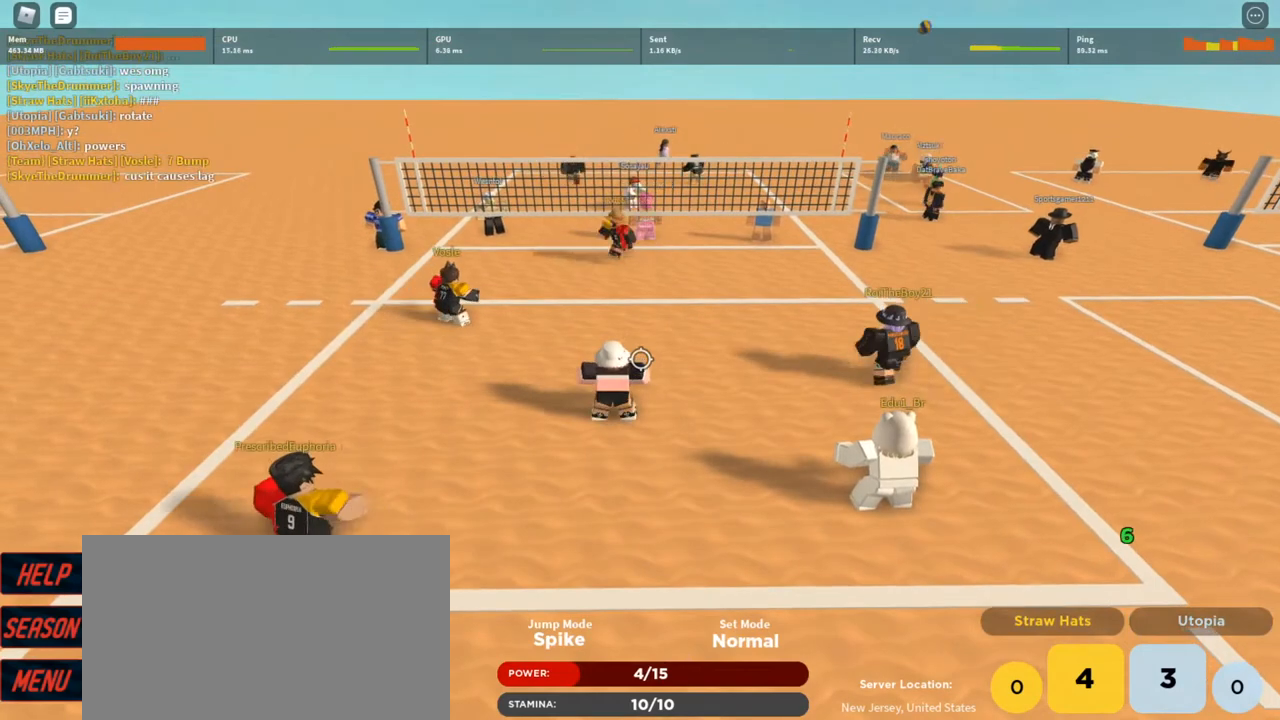
{"keys": [], "mouse": [], "events": []}
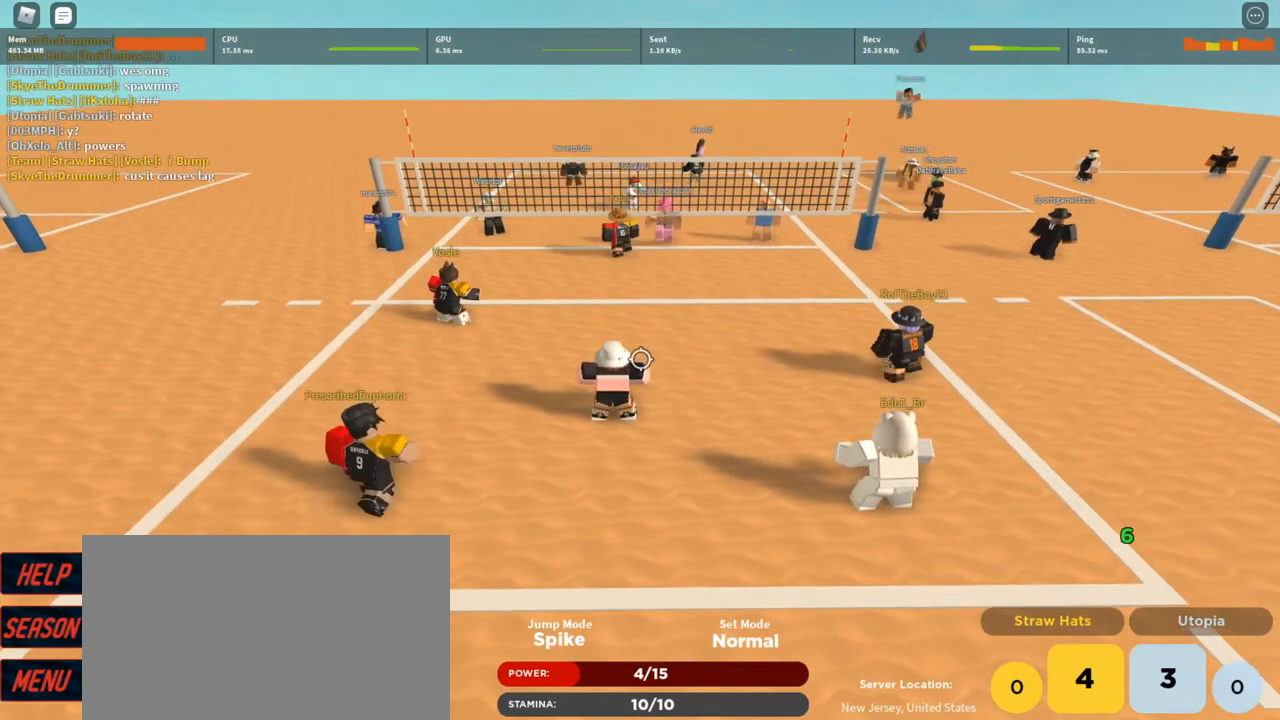
{"keys": [], "mouse": [], "events": []}
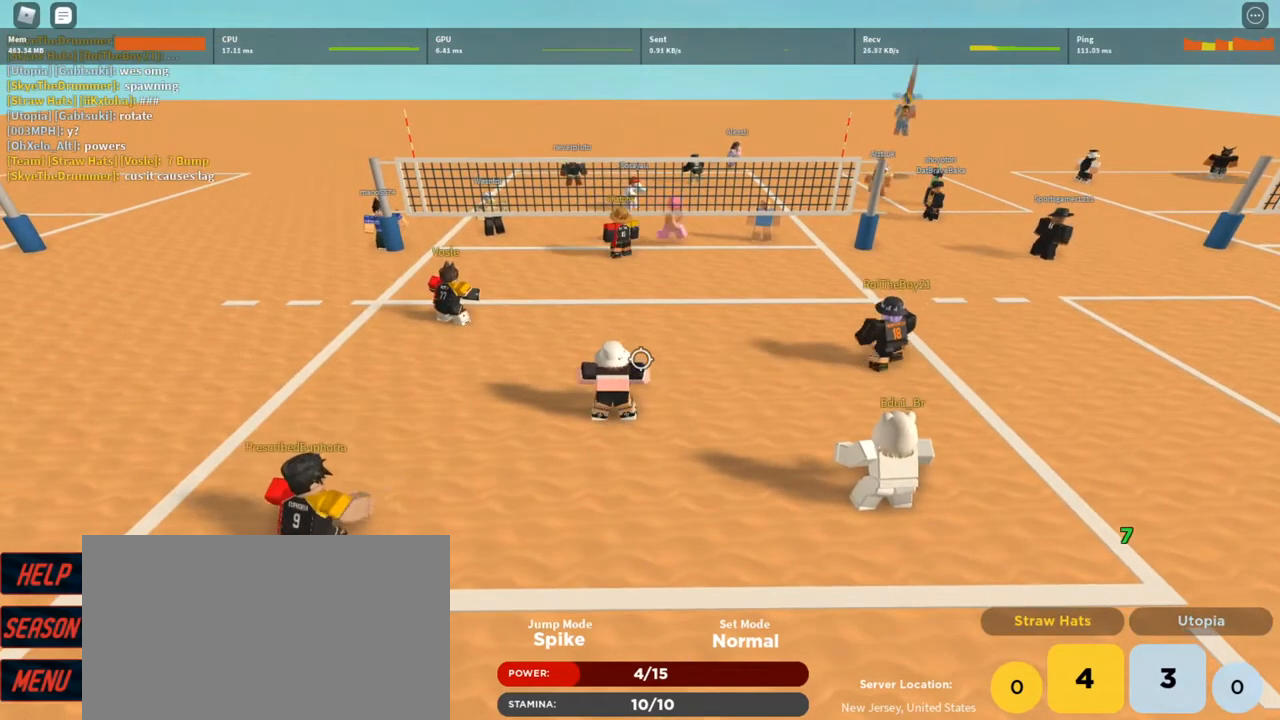
{"keys": [], "mouse": [], "events": []}
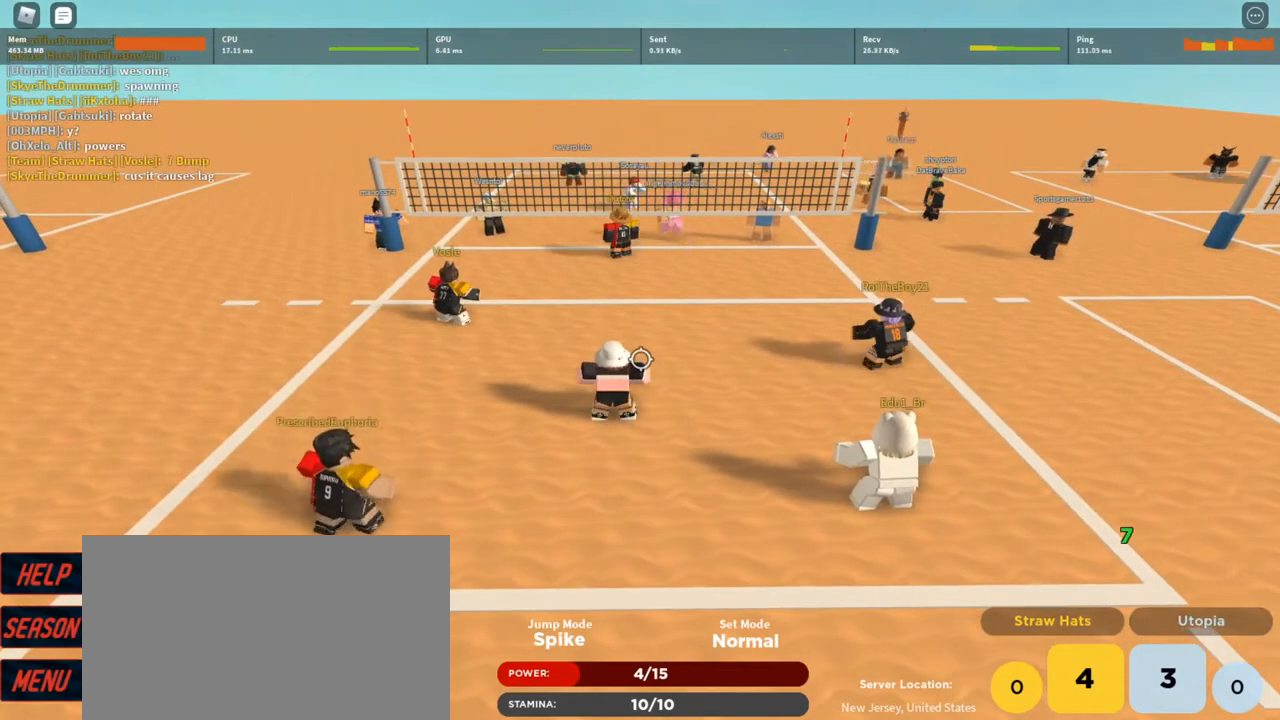
{"keys": [], "mouse": [], "events": []}
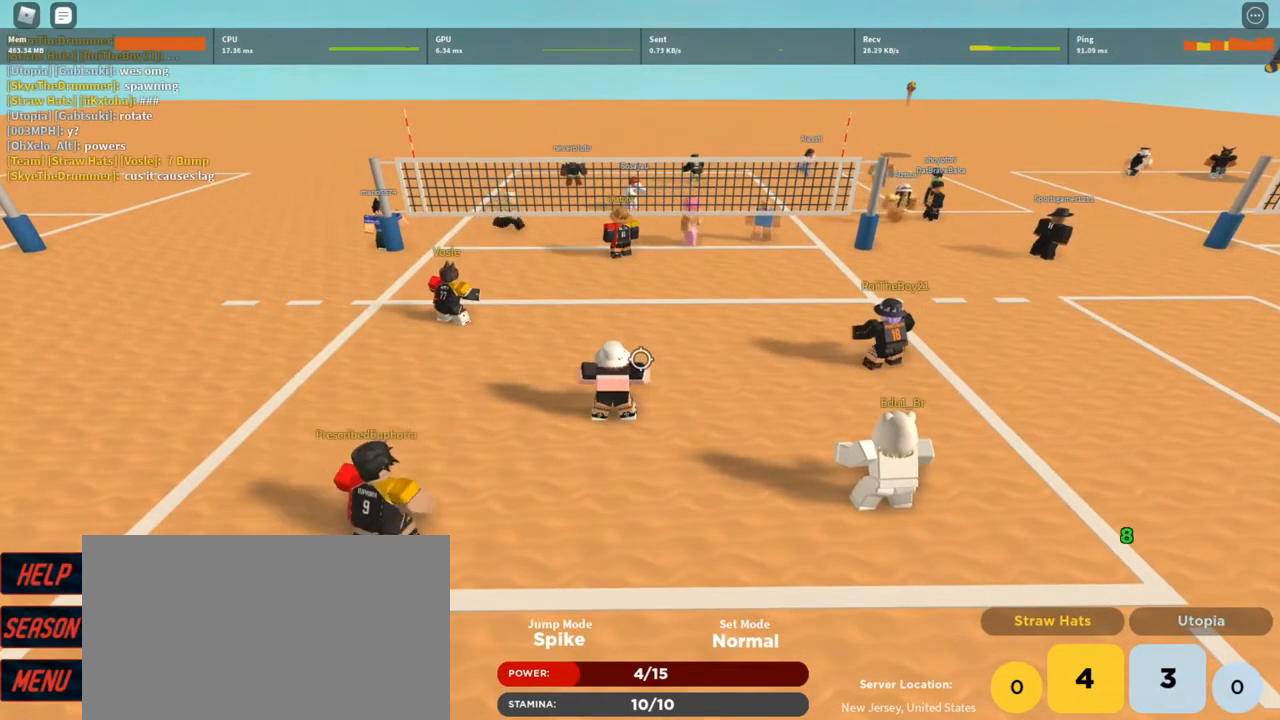
{"keys": [], "mouse": [], "events": []}
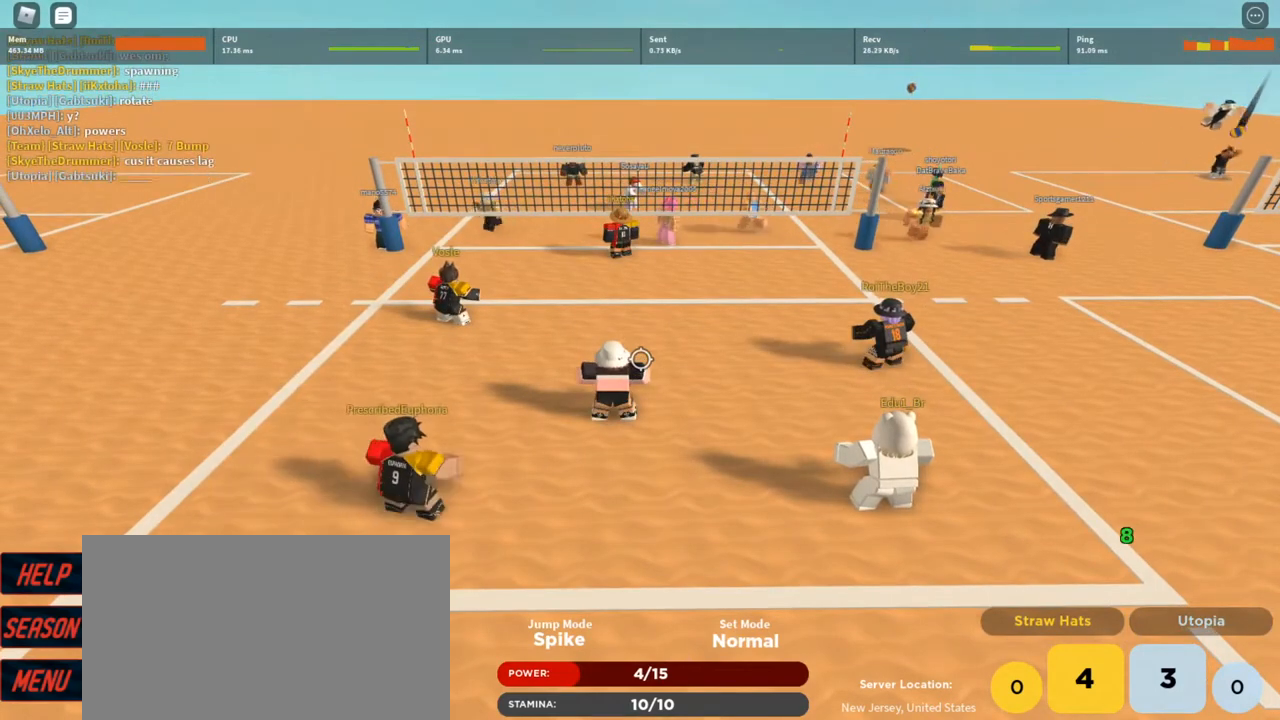
{"keys": [], "mouse": [], "events": [[267, "d", "down"], [367, "d", "up"]]}
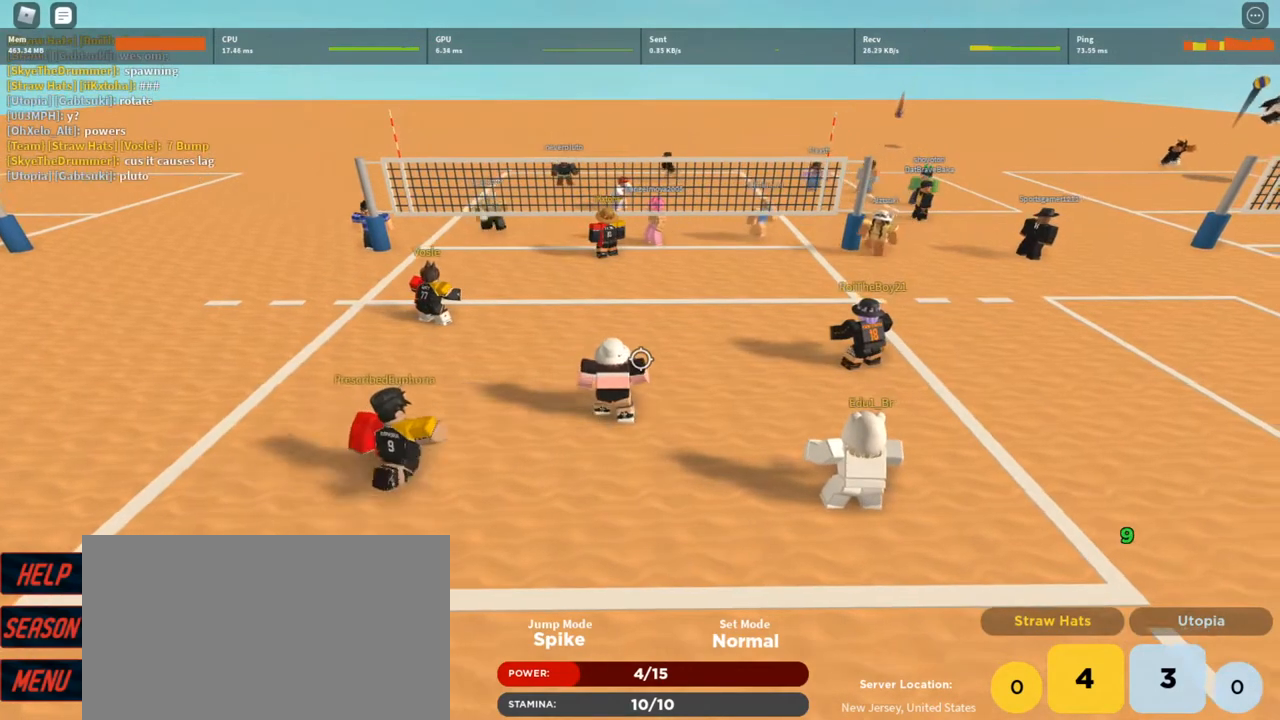
{"keys": [], "mouse": [], "events": [[67, "a", "down"], [133, "a", "up"], [300, "d", "down"], [367, "d", "up"]]}
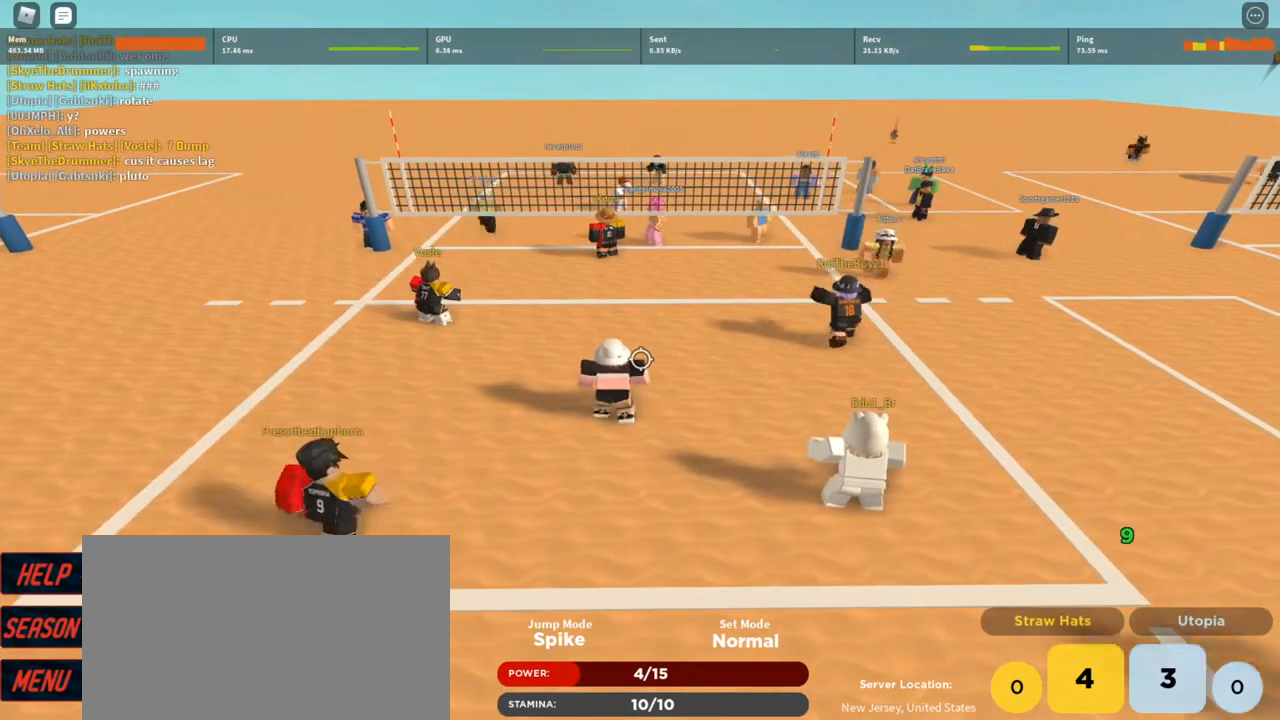
{"keys": [], "mouse": [], "events": []}
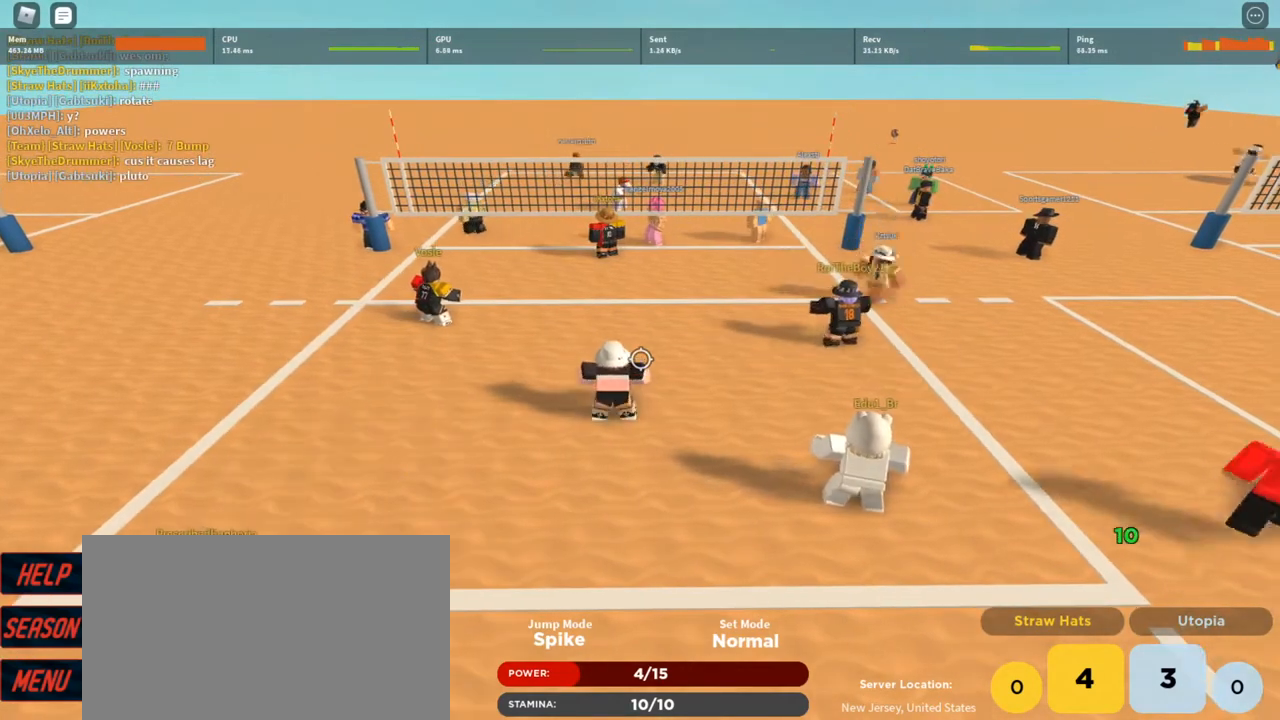
{"keys": [], "mouse": [], "events": []}
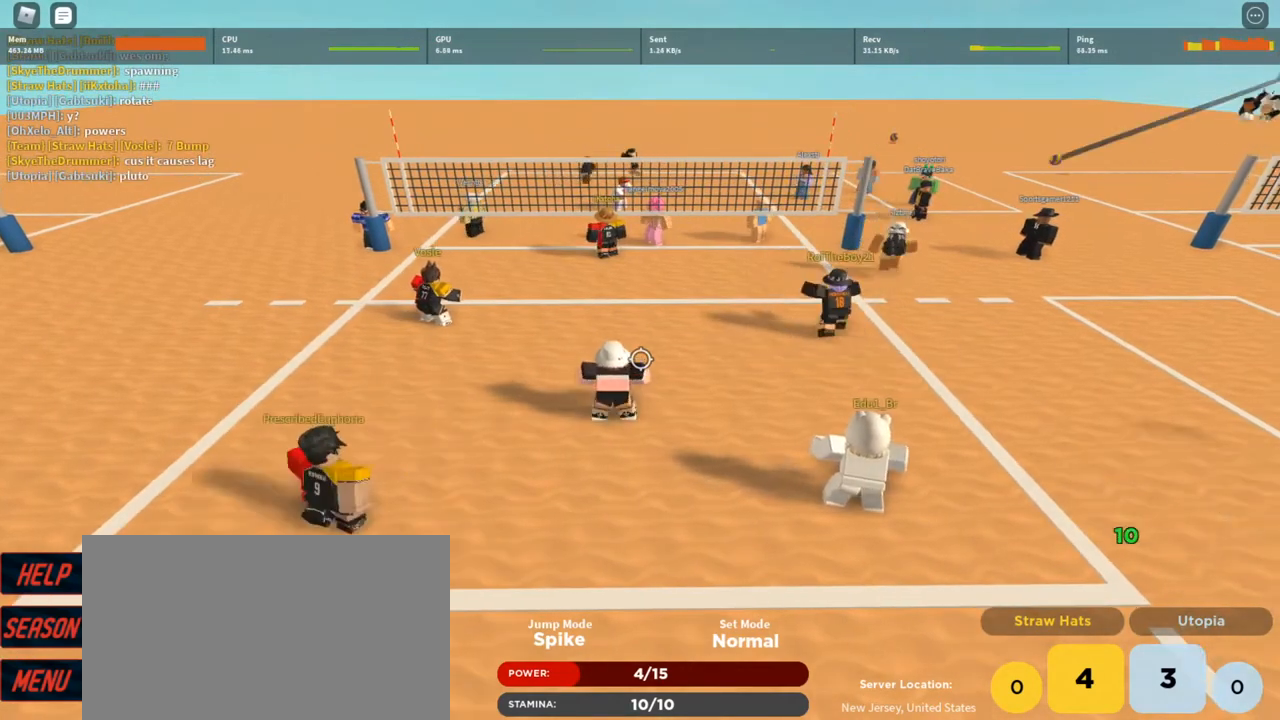
{"keys": [], "mouse": [], "events": []}
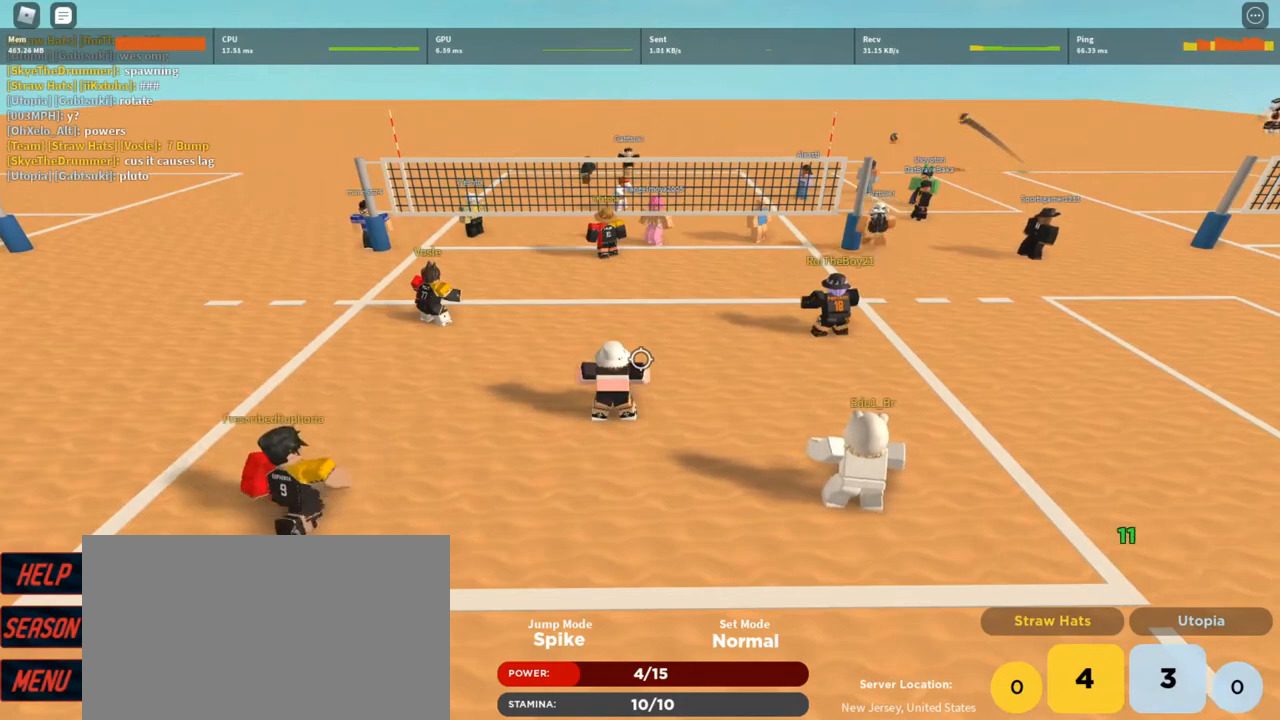
{"keys": [], "mouse": [], "events": []}
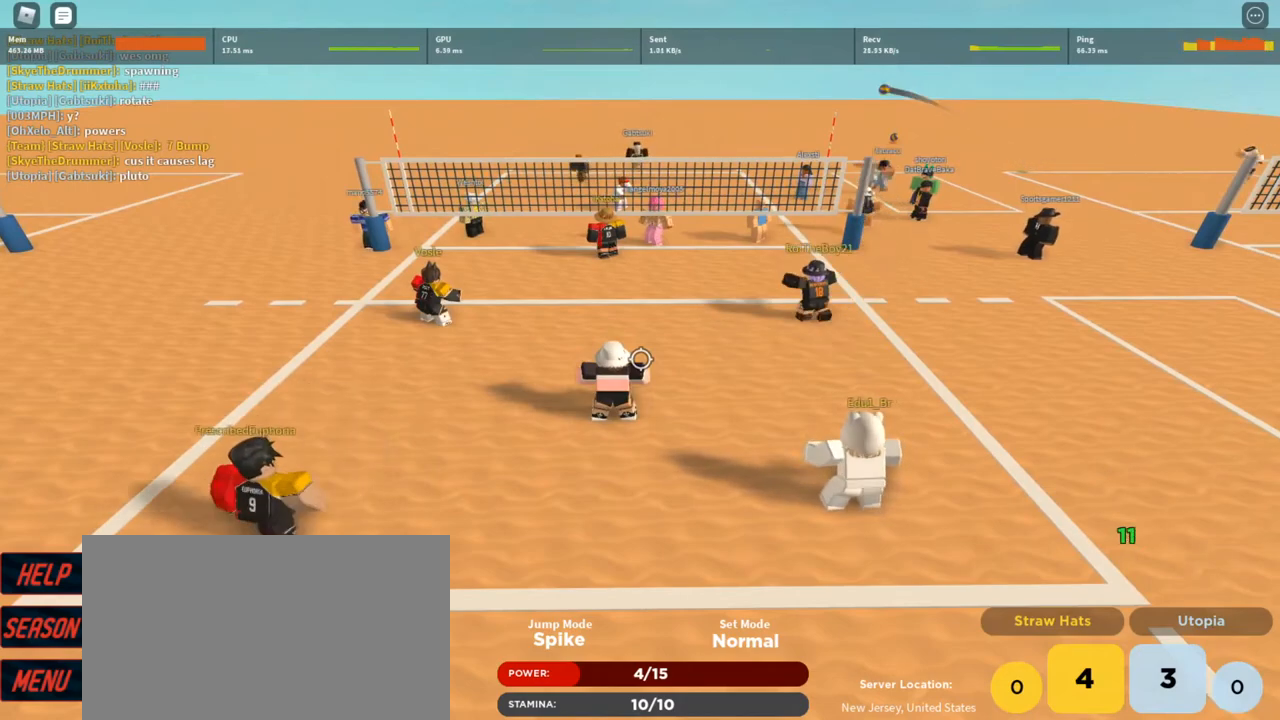
{"keys": [], "mouse": [], "events": []}
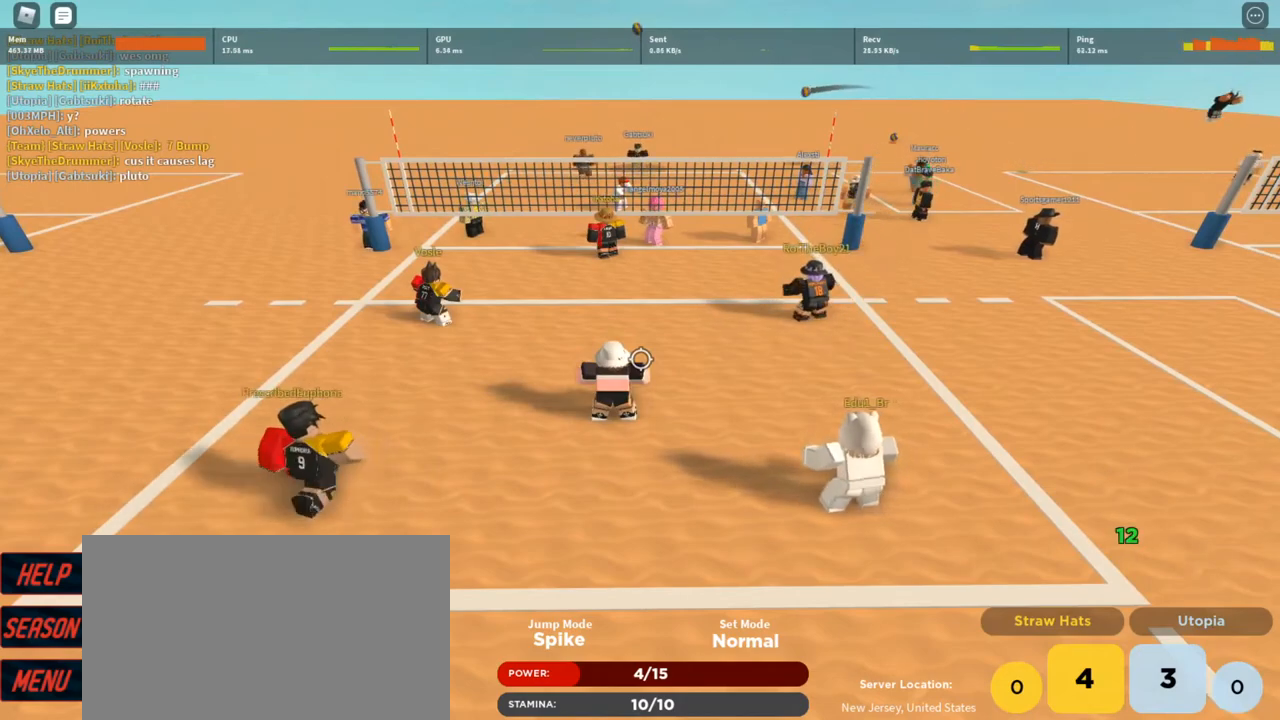
{"keys": [], "mouse": [], "events": [[233, "t", "down"], [300, "t", "up"], [433, "t", "down"], [467, "t", "up"]]}
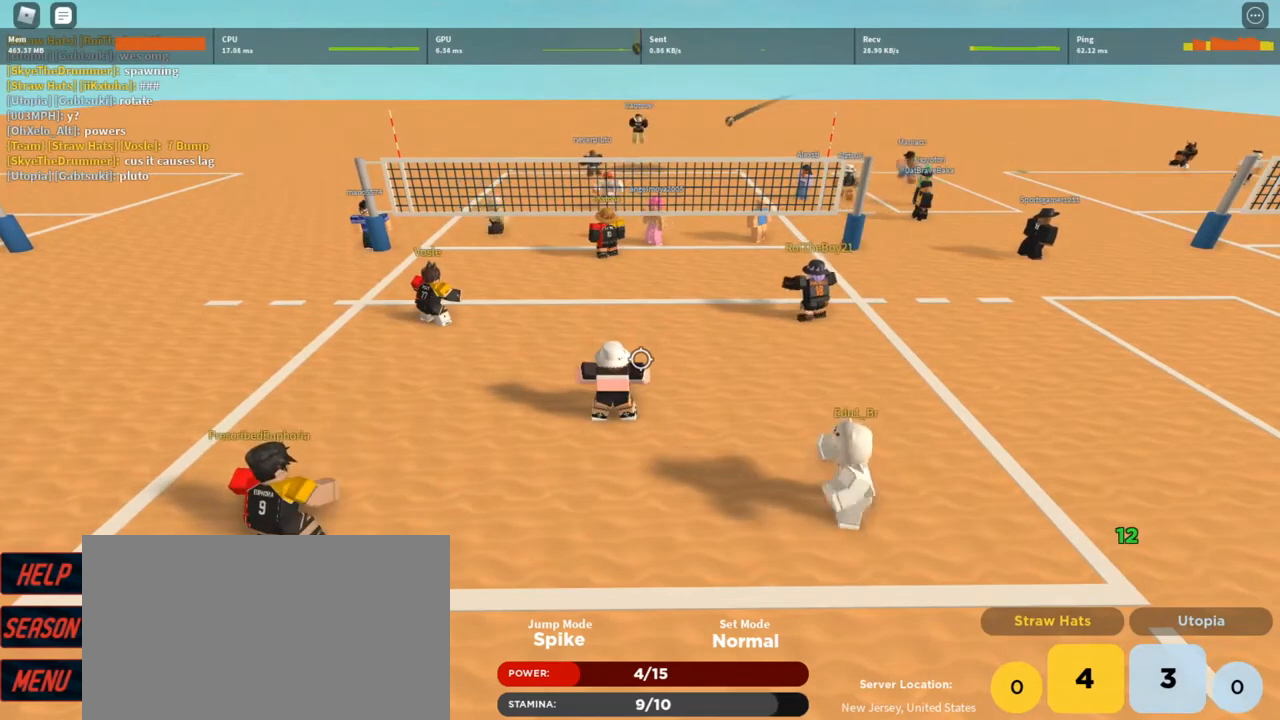
{"keys": [], "mouse": [], "events": [[100, "t", "down"], [167, "t", "up"], [267, "t", "down"], [300, "t", "up"], [400, "t", "down"], [433, "t", "up"]]}
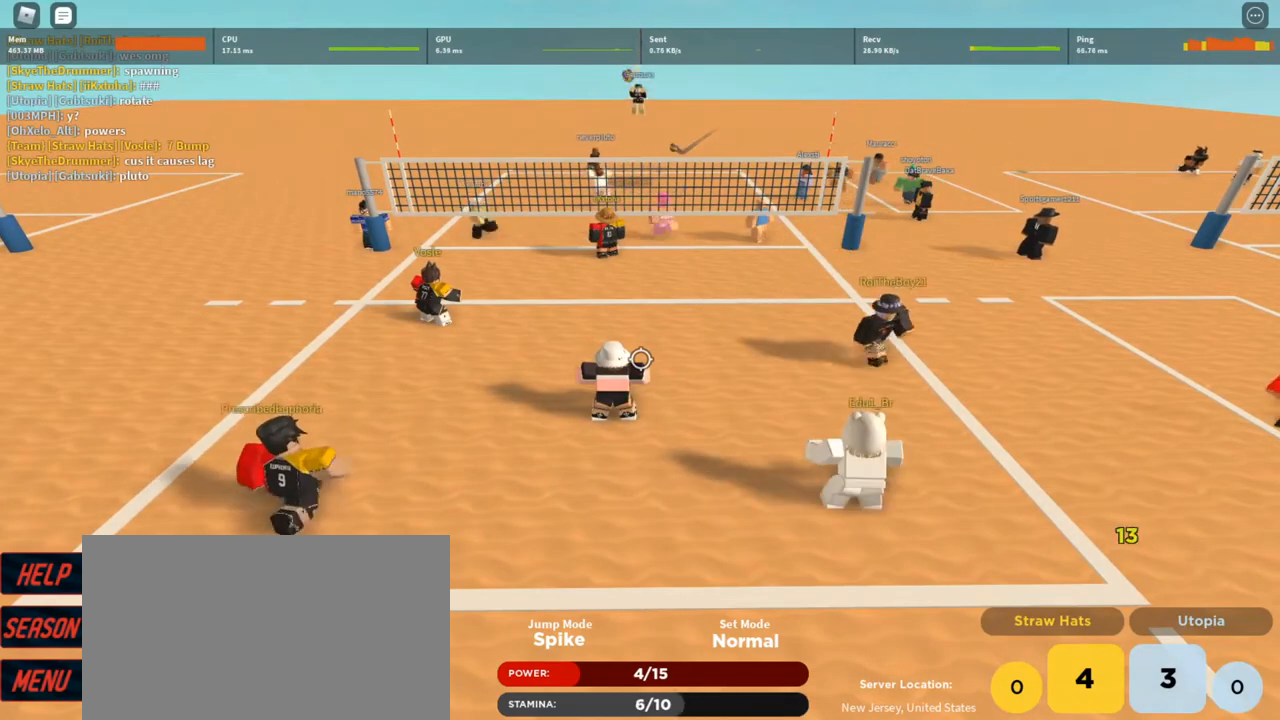
{"keys": ["a"], "mouse": [], "events": [[67, "t", "down"], [133, "t", "up"], [267, "a", "down"], [400, "t", "down"], [500, "t", "up"]]}
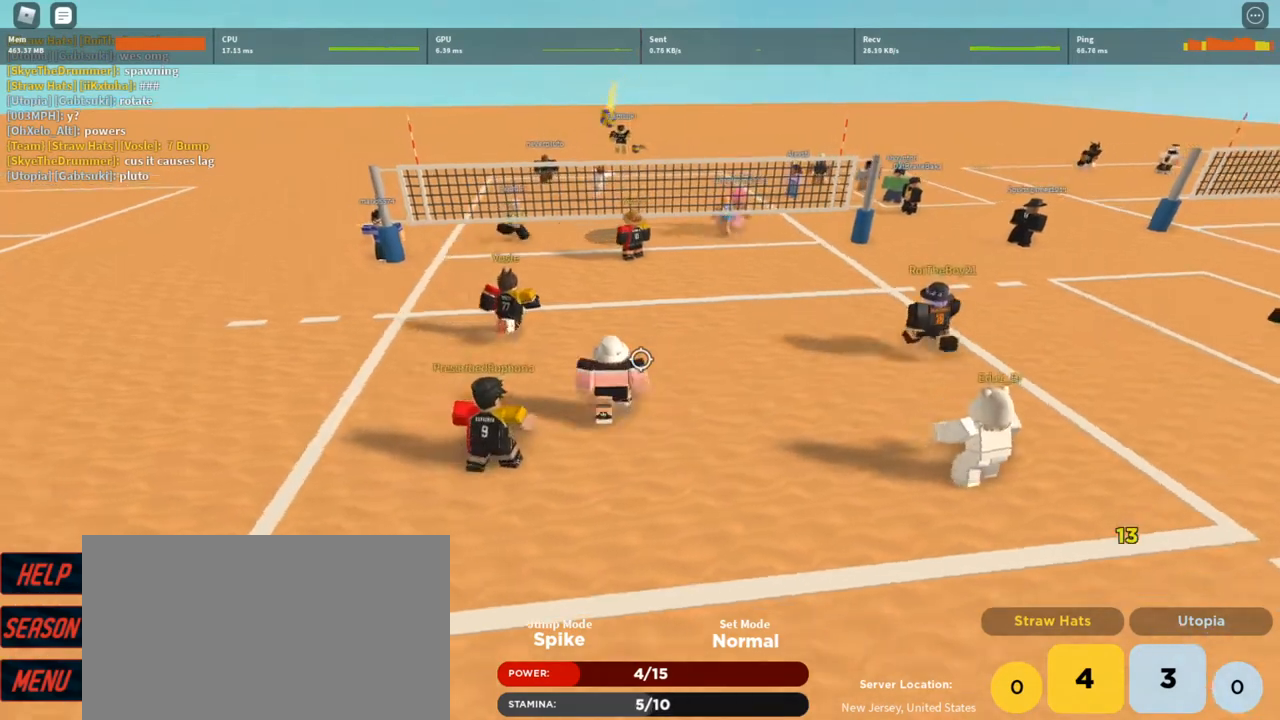
{"keys": [], "mouse": ["left"], "events": [[100, "a", "up"], [133, "mouse_left", "down"], [200, "mouse_left", "up"], [333, "mouse_left", "down"], [367, "mouse_left", "up"], [467, "mouse_left", "down"]]}
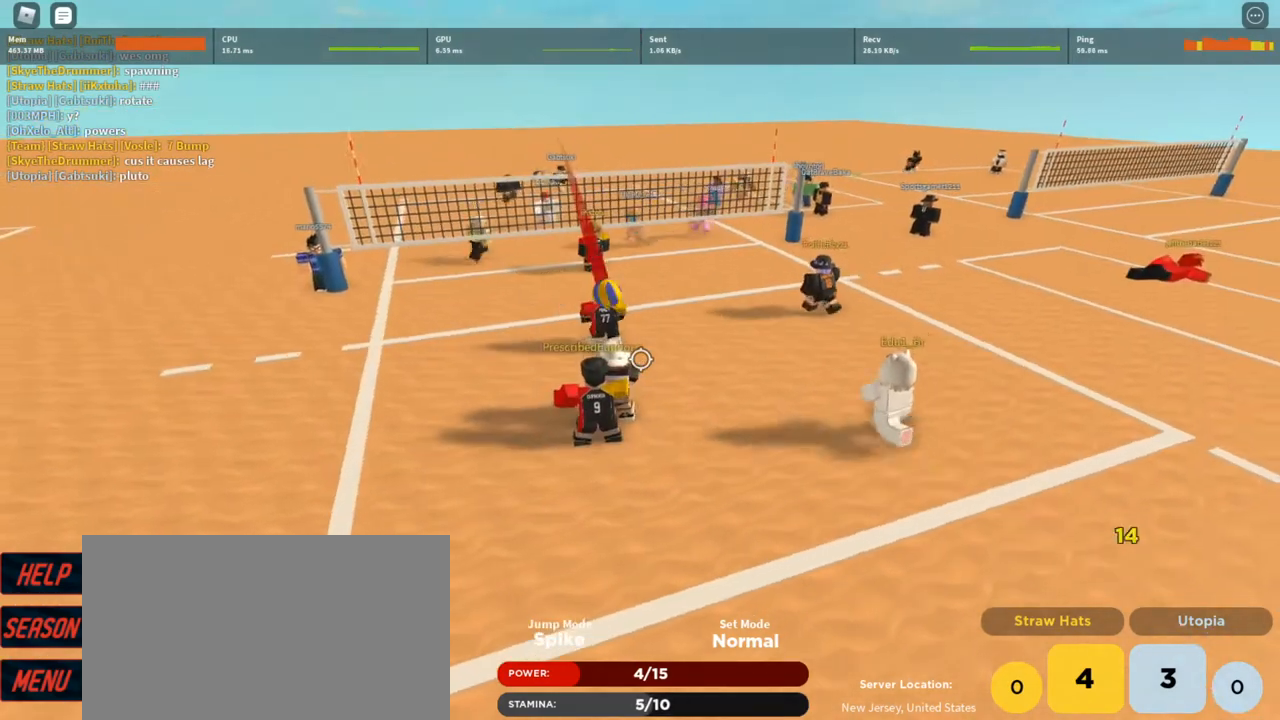
{"keys": ["d", "w"], "mouse": [], "events": [[67, "mouse_left", "up"], [100, "z", "down"], [200, "z", "up"], [267, "d", "down"], [400, "w", "down"]]}
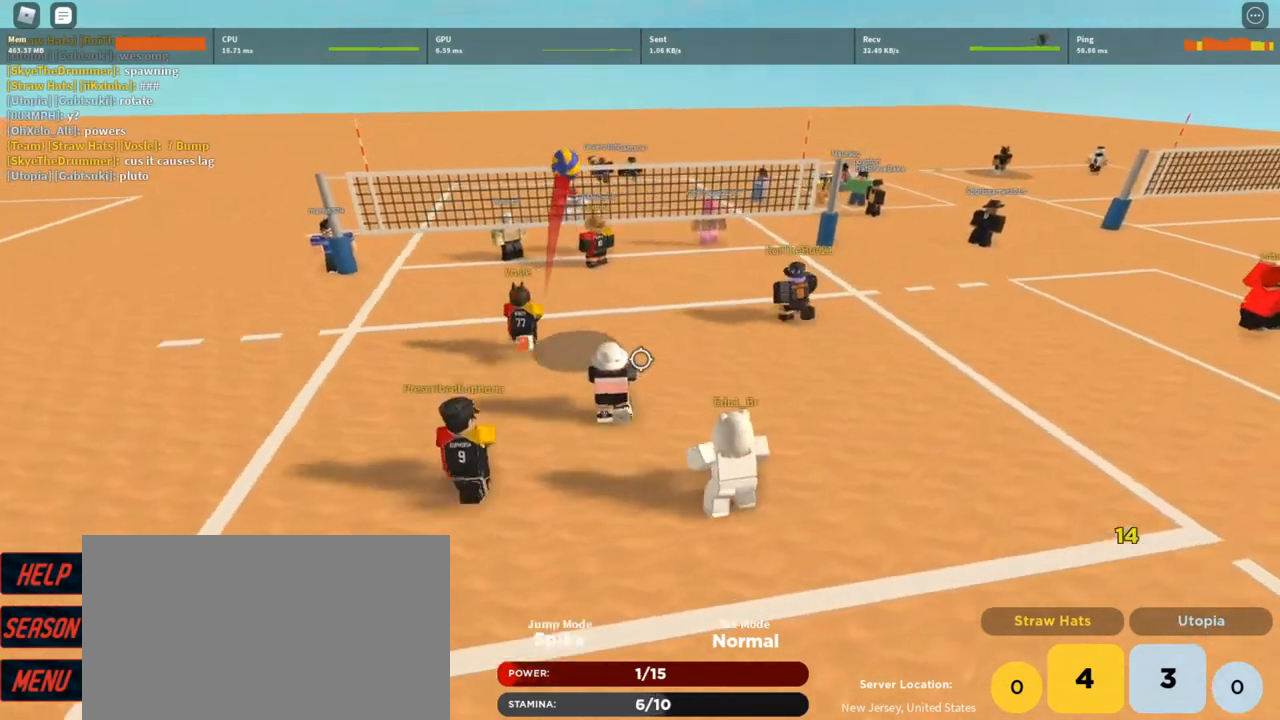
{"keys": [], "mouse": [], "events": [[33, "q", "down"], [167, "q", "up"], [467, "d", "up"], [500, "w", "up"]]}